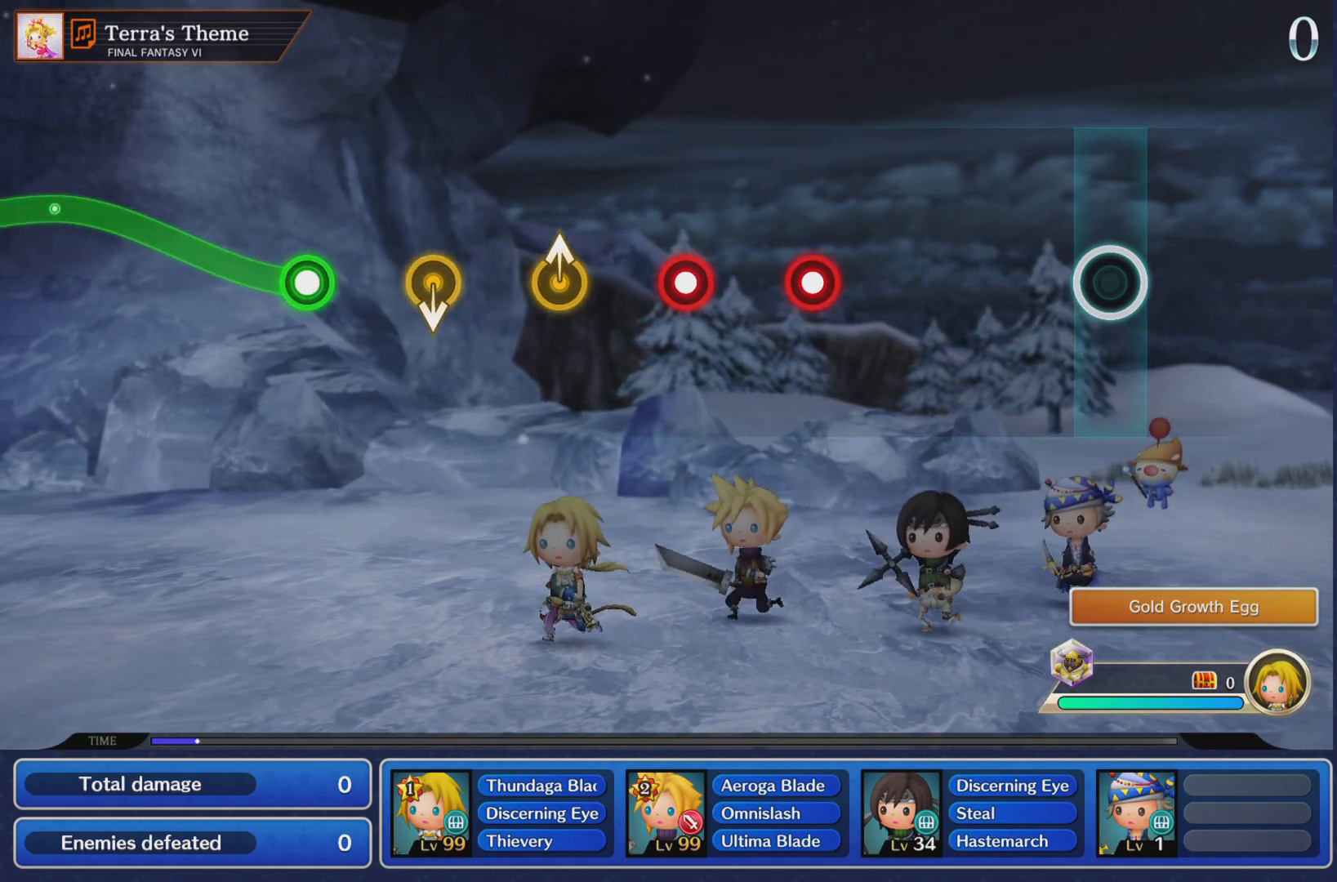
Gameplay with a controller (PlayStation layout); each line is a JSON object with the inputs held at the frame after it. "events" lists button and stick changes between this image and that frame as [ms after this image, input, new state], when the widget could be followed in between. Not read: L3 R3.
{"buttons": ["R1"], "left_stick": "center", "right_stick": "center", "events": [[467, "R1", "down"]]}
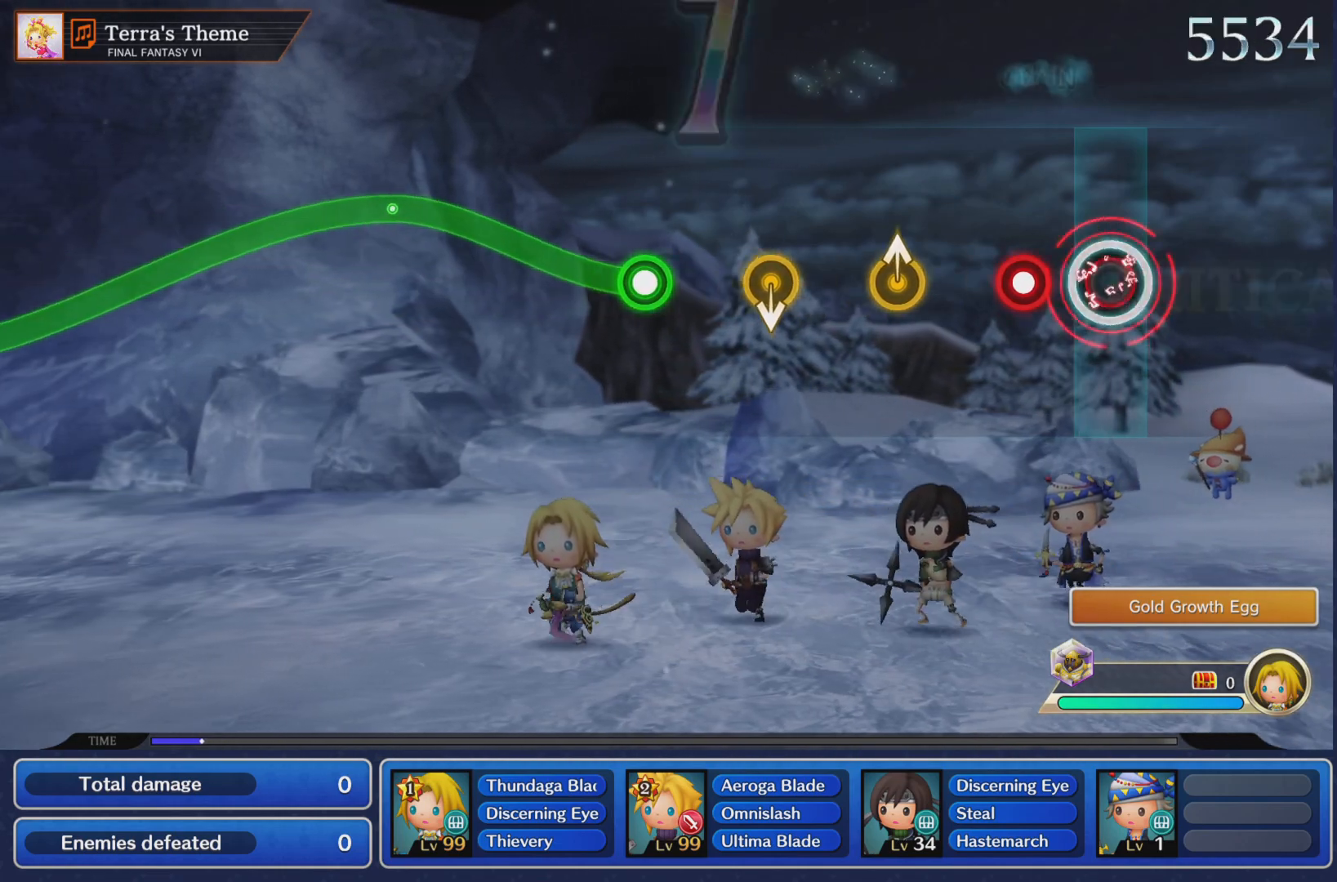
{"buttons": [], "left_stick": "center", "right_stick": "center", "events": [[83, "R1", "up"], [167, "R1", "down"], [284, "R1", "up"], [334, "left_stick", "up"], [467, "left_stick", "center"]]}
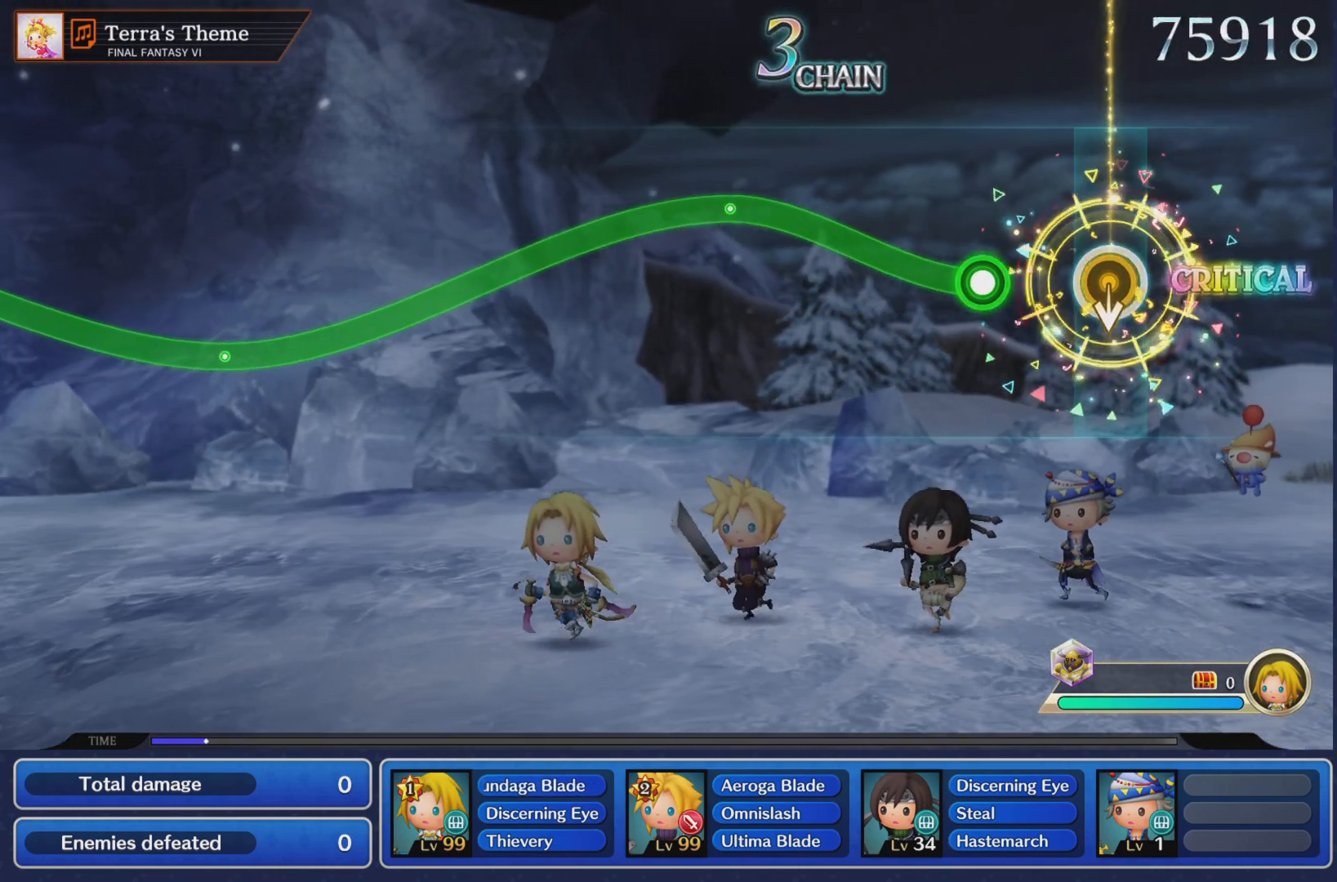
{"buttons": ["R1"], "left_stick": "up", "right_stick": "center", "events": [[251, "R1", "down"], [251, "left_stick", "up"]]}
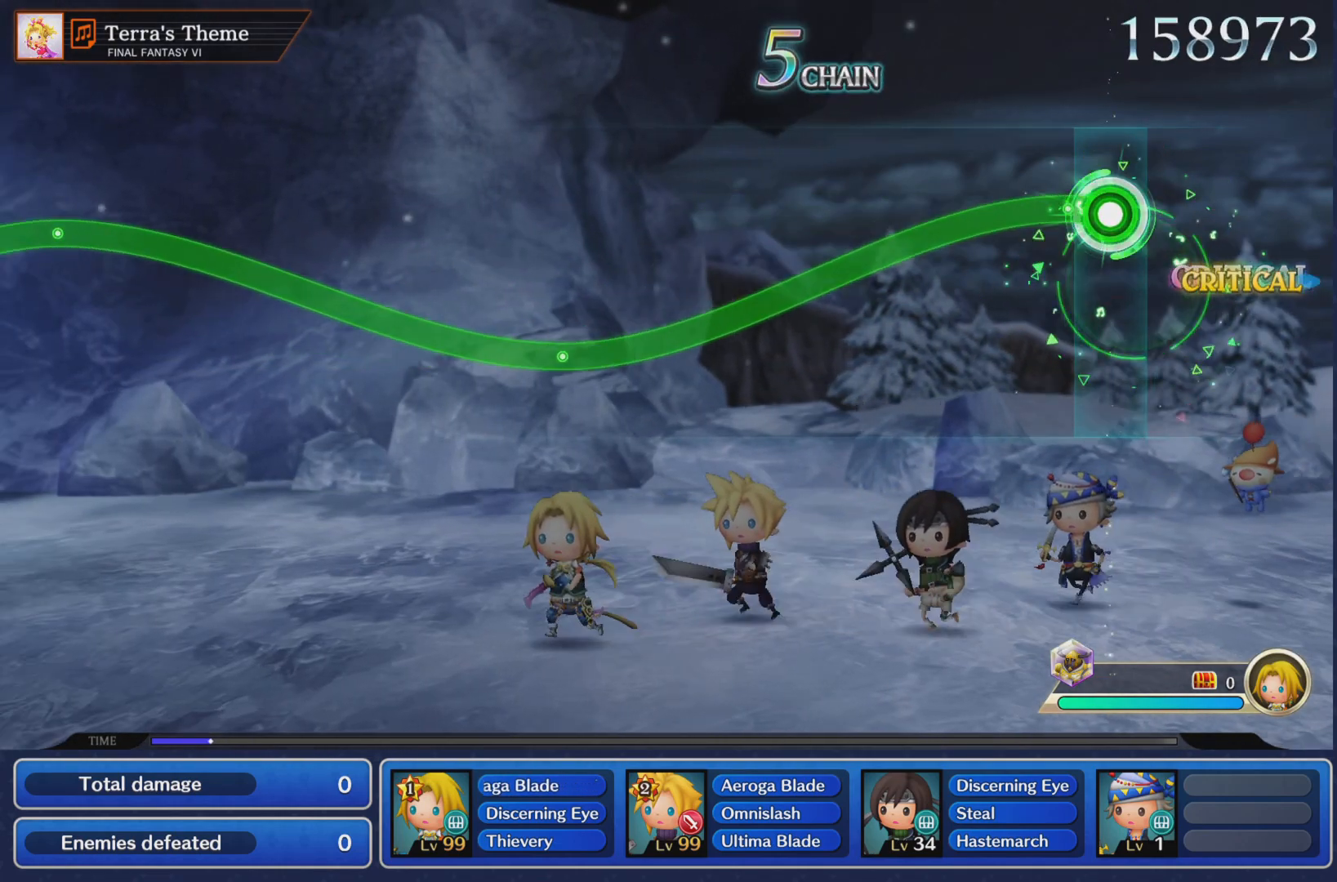
{"buttons": ["R1"], "left_stick": "center", "right_stick": "center", "events": [[100, "left_stick", "center"]]}
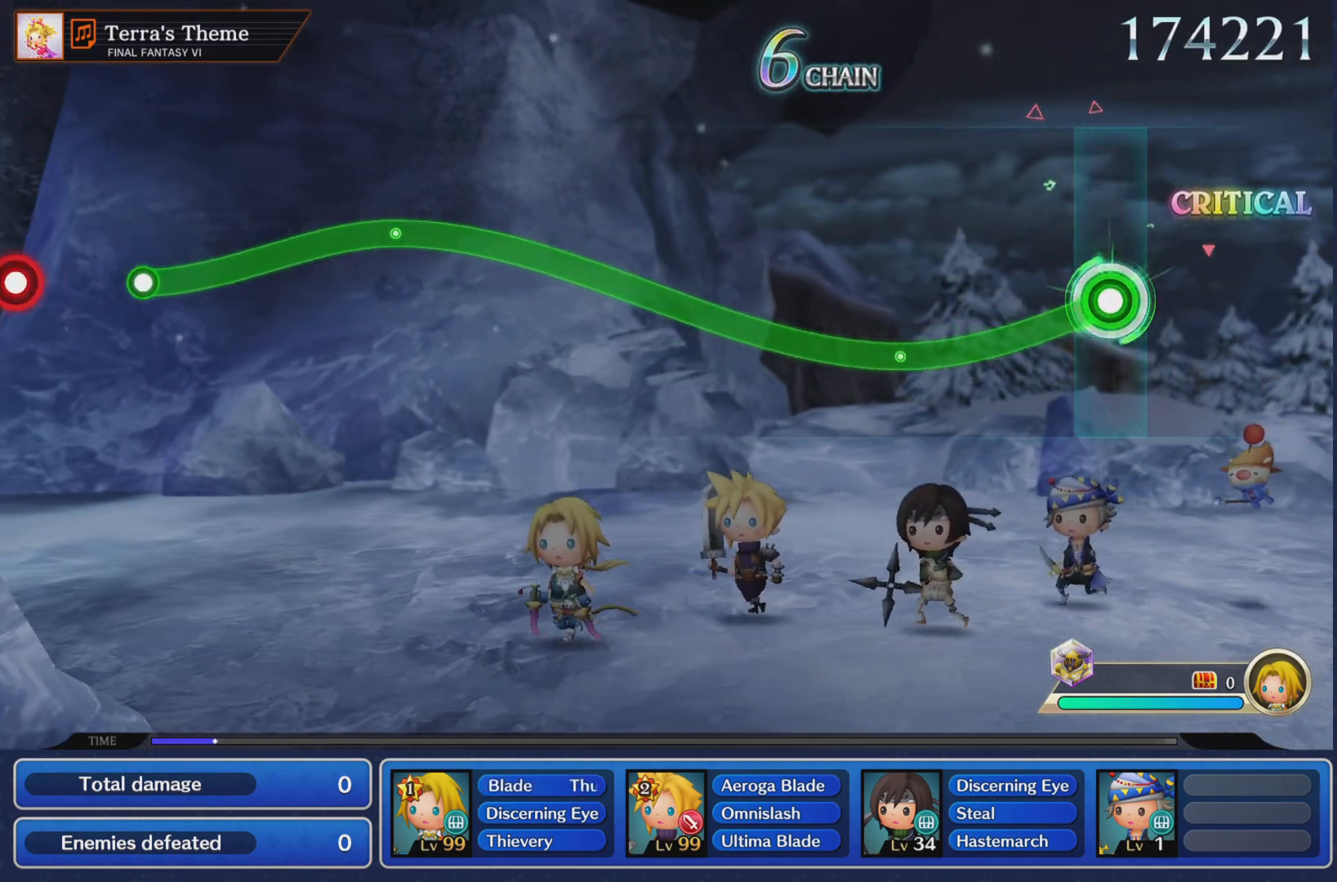
{"buttons": ["R1"], "left_stick": "up", "right_stick": "center", "events": [[316, "left_stick", "up"]]}
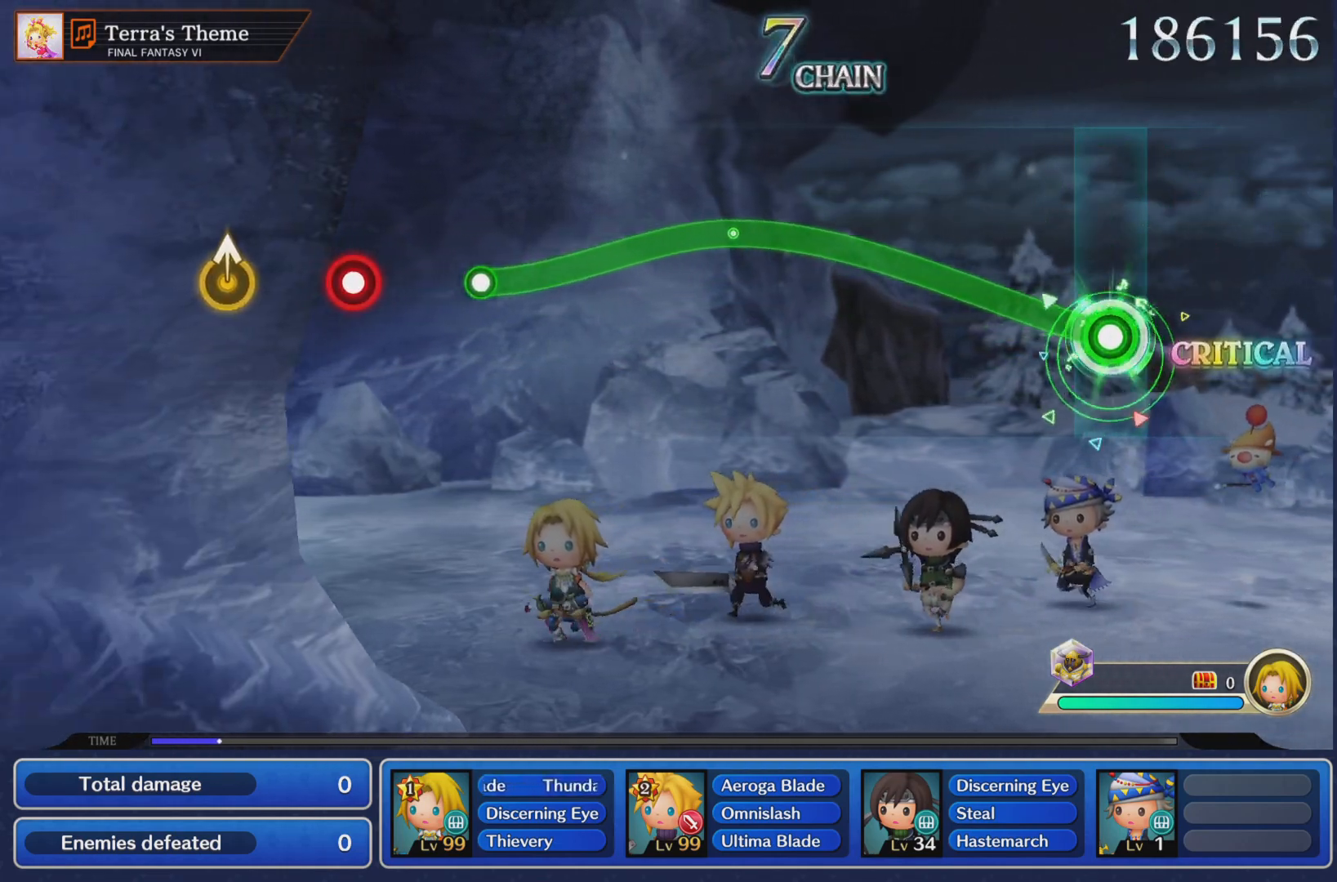
{"buttons": ["R1"], "left_stick": "up", "right_stick": "center", "events": []}
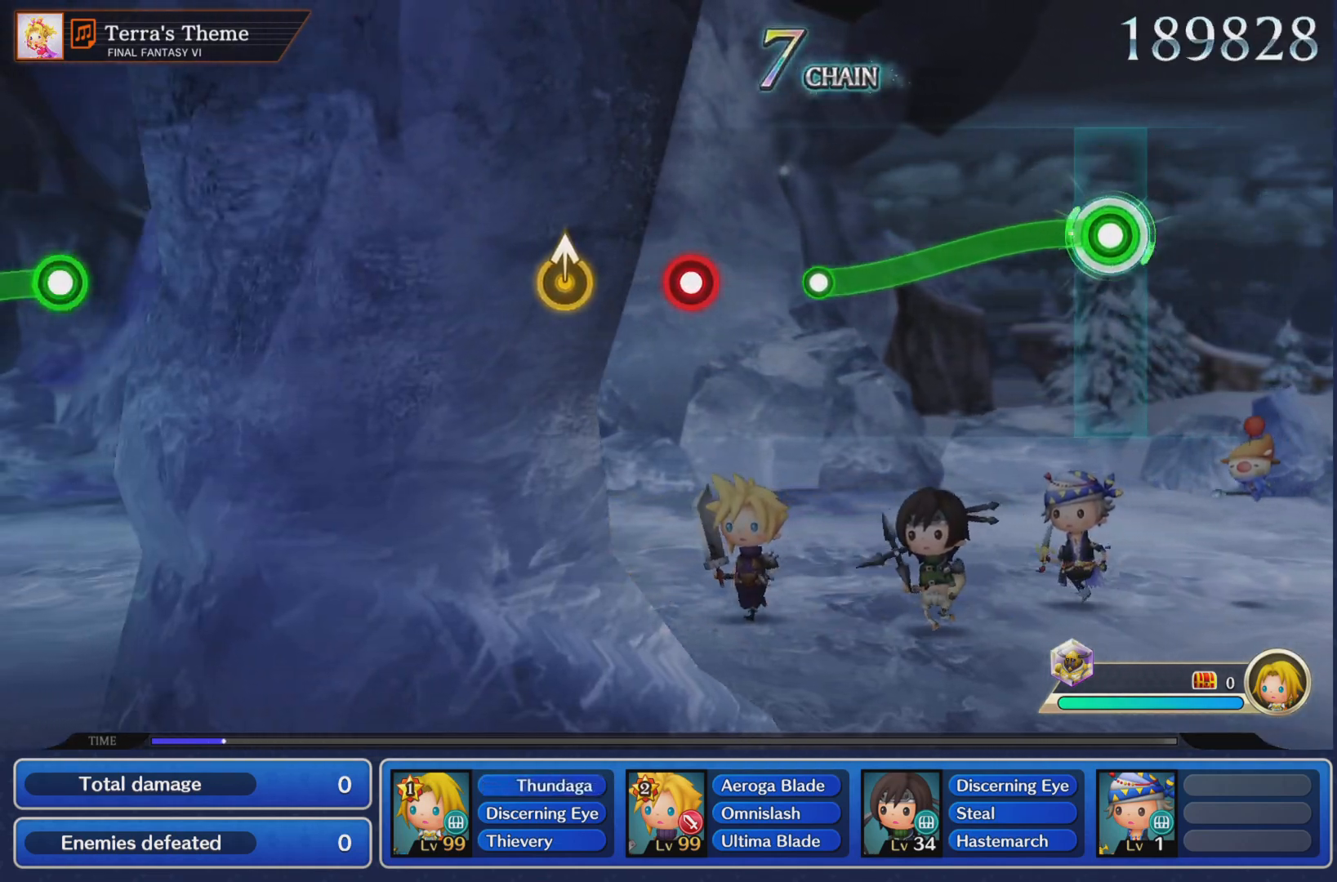
{"buttons": [], "left_stick": "center", "right_stick": "center", "events": [[67, "left_stick", "center"], [501, "R1", "up"]]}
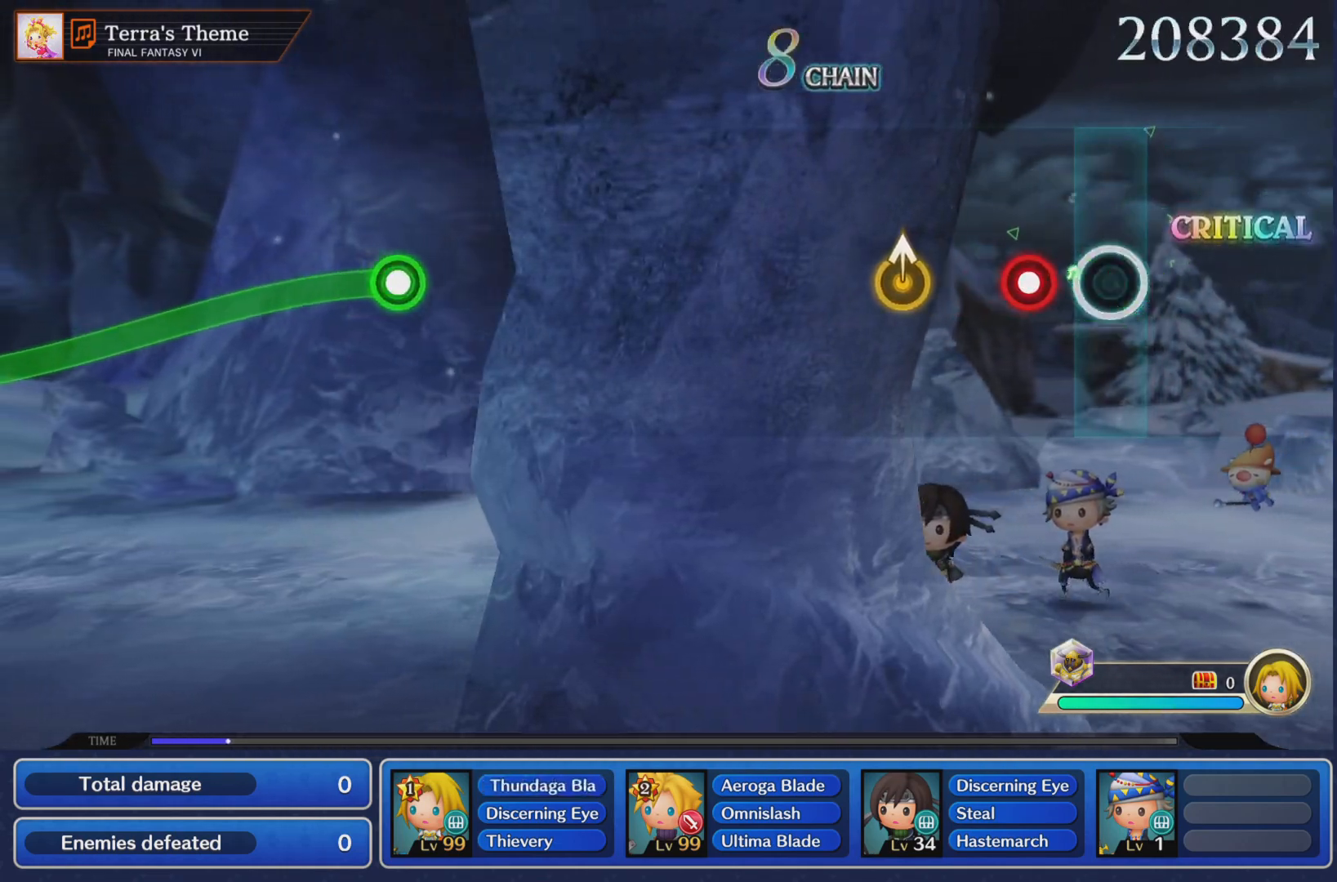
{"buttons": [], "left_stick": "center", "right_stick": "center", "events": [[184, "R1", "down"], [300, "R1", "up"], [334, "left_stick", "up"], [467, "left_stick", "center"]]}
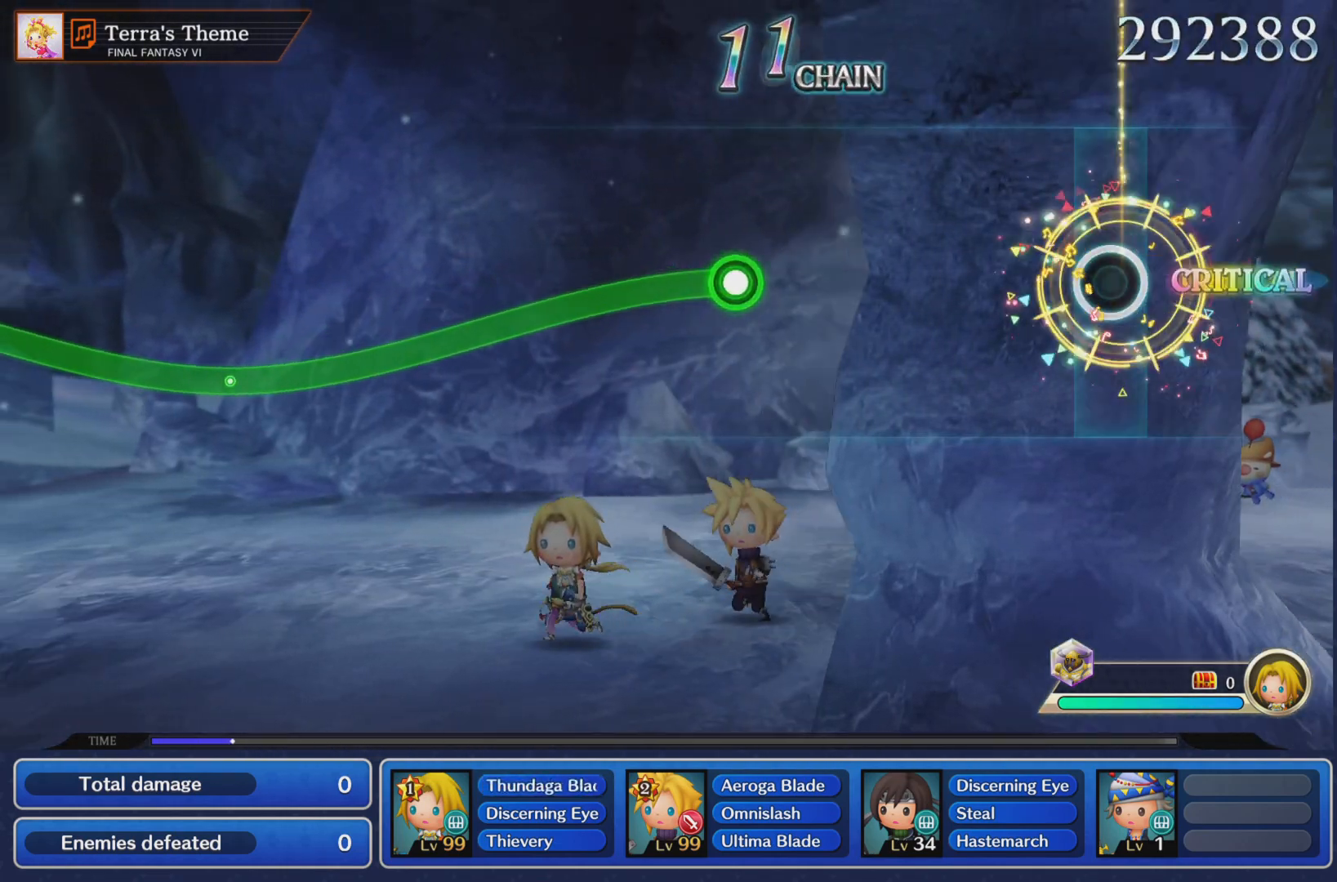
{"buttons": [], "left_stick": "center", "right_stick": "center", "events": []}